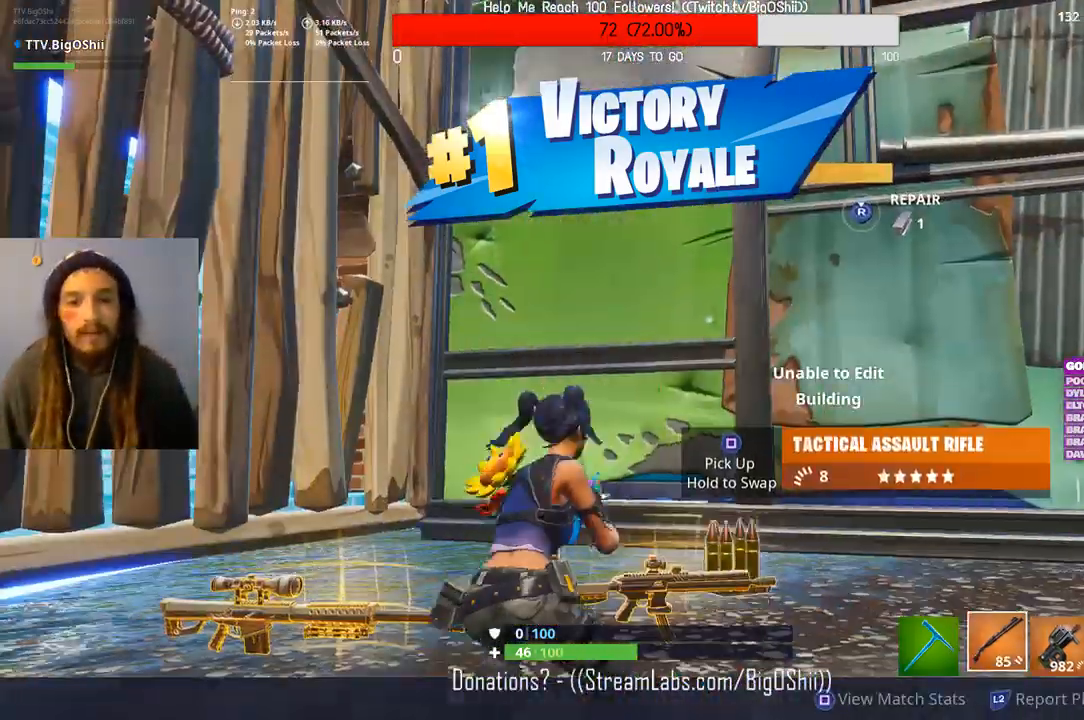
Gameplay with a controller (PlayStation layout); each line is a JSON object with the inputs held at the frame after it. "events" lists button and stick changes between this image and that frame as [ms after this image, input, new state], when the widget could be followed in between.
{"buttons": [], "left_stick": "center", "right_stick": "center", "events": [[67, "left_stick", "center"]]}
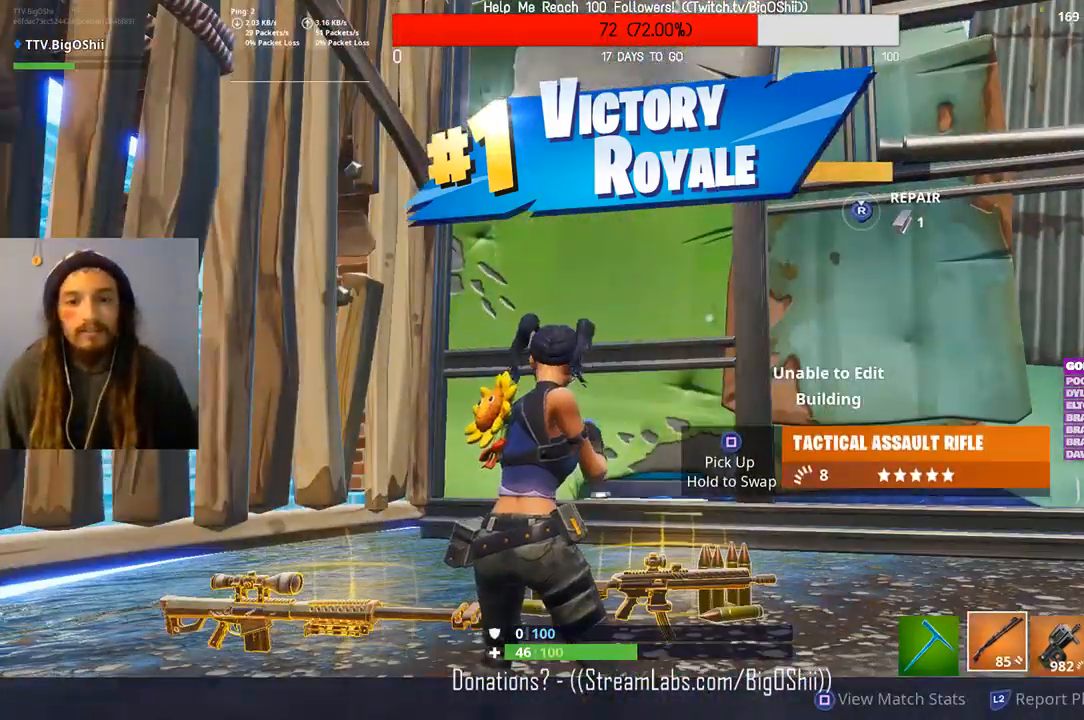
{"buttons": [], "left_stick": "center", "right_stick": "center", "events": [[333, "CIRCLE", "down"], [500, "CIRCLE", "up"]]}
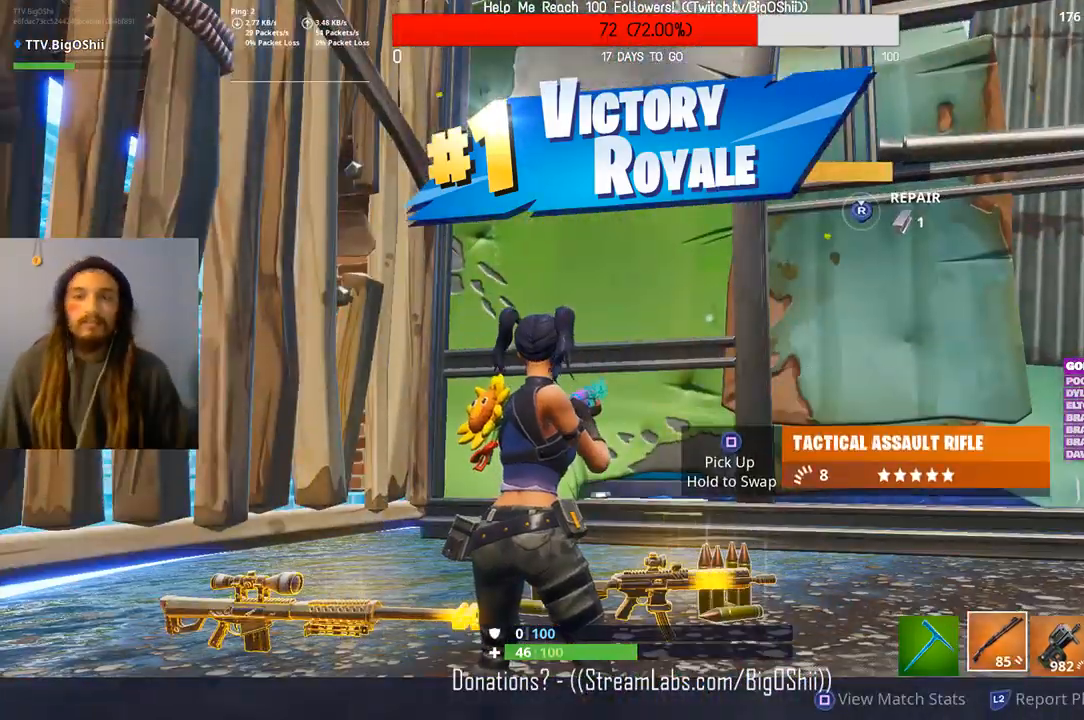
{"buttons": [], "left_stick": "center", "right_stick": "center", "events": []}
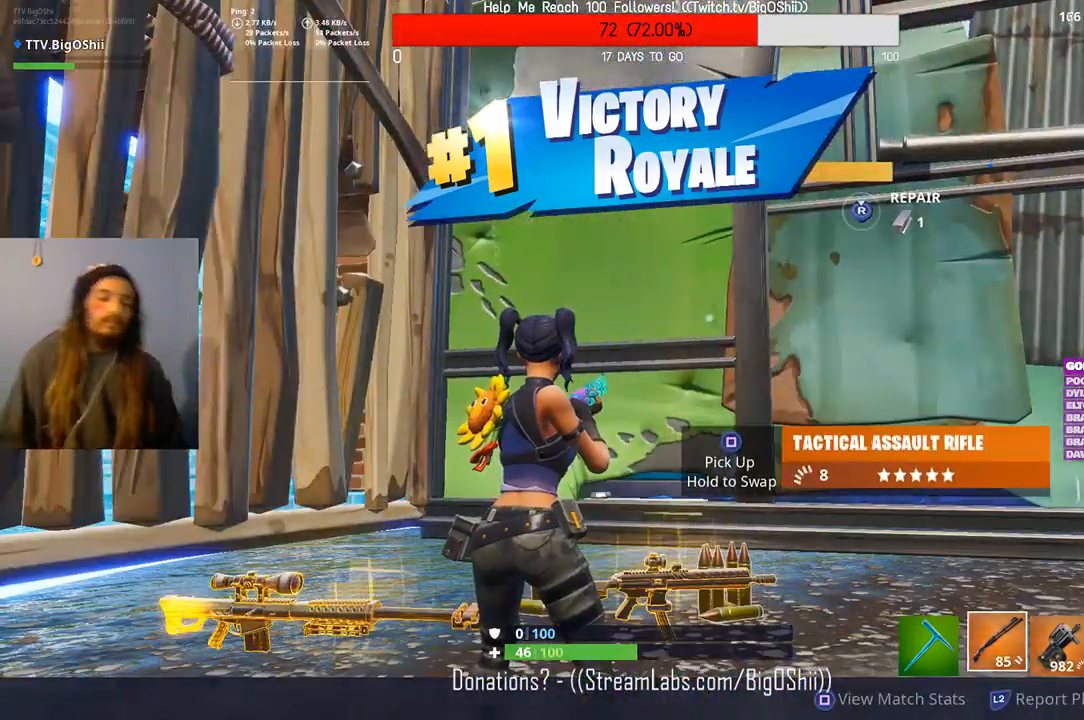
{"buttons": [], "left_stick": "center", "right_stick": "center", "events": []}
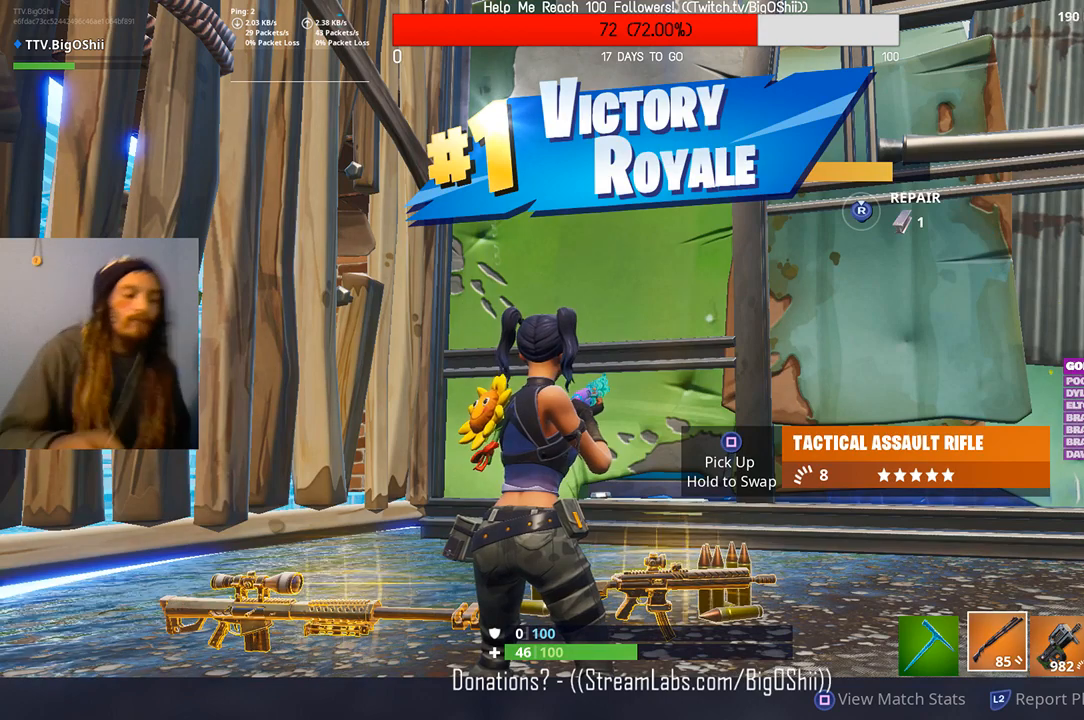
{"buttons": [], "left_stick": "center", "right_stick": "center", "events": []}
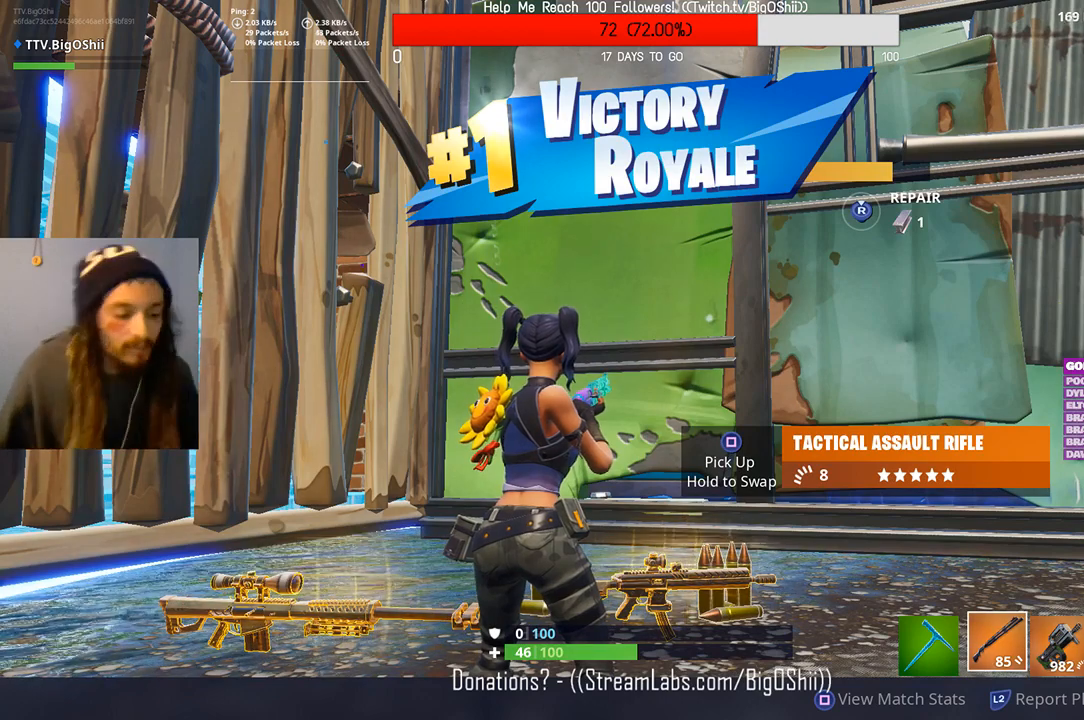
{"buttons": [], "left_stick": "center", "right_stick": "center", "events": []}
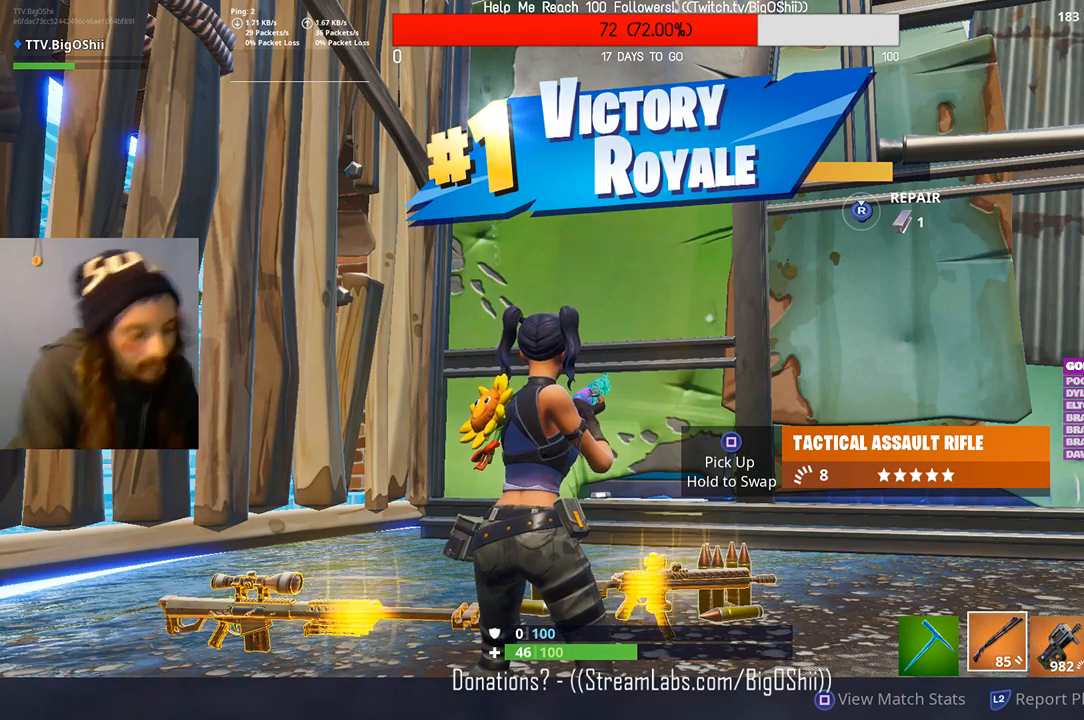
{"buttons": [], "left_stick": "center", "right_stick": "center", "events": []}
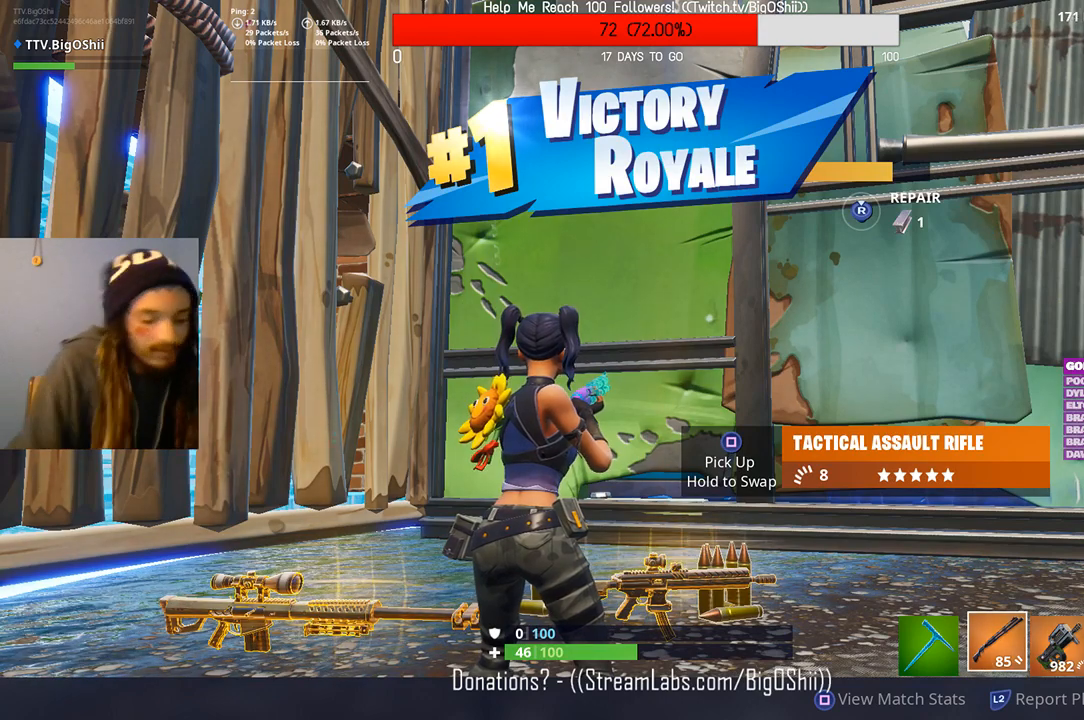
{"buttons": [], "left_stick": "center", "right_stick": "center", "events": []}
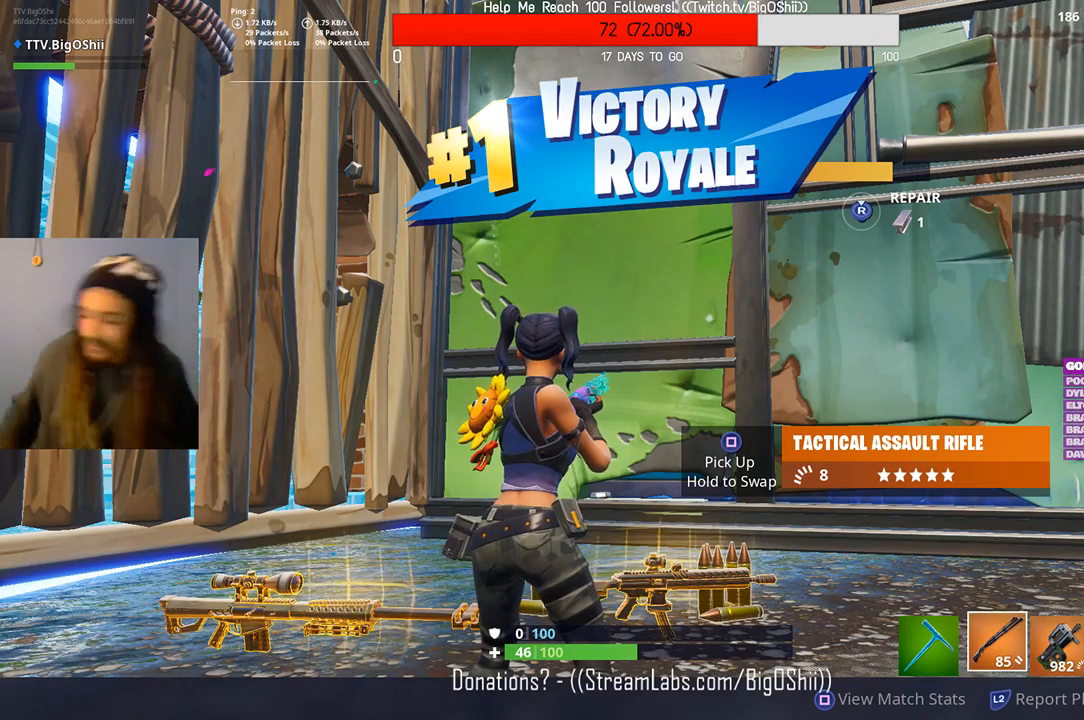
{"buttons": [], "left_stick": "center", "right_stick": "center", "events": []}
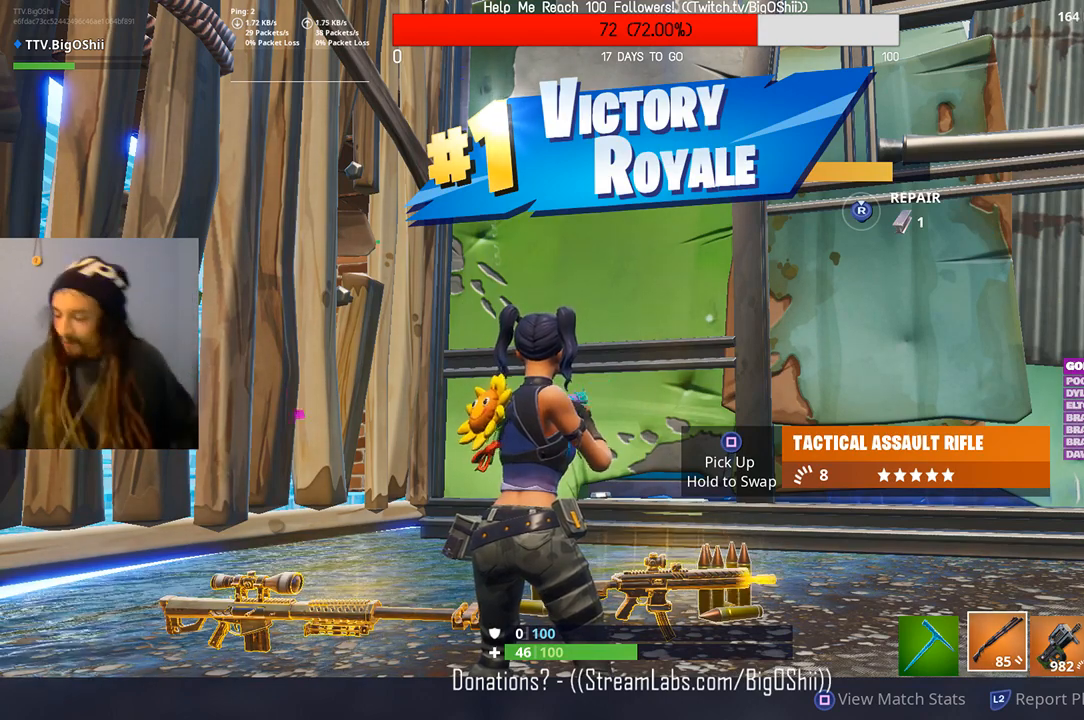
{"buttons": [], "left_stick": "center", "right_stick": "center", "events": []}
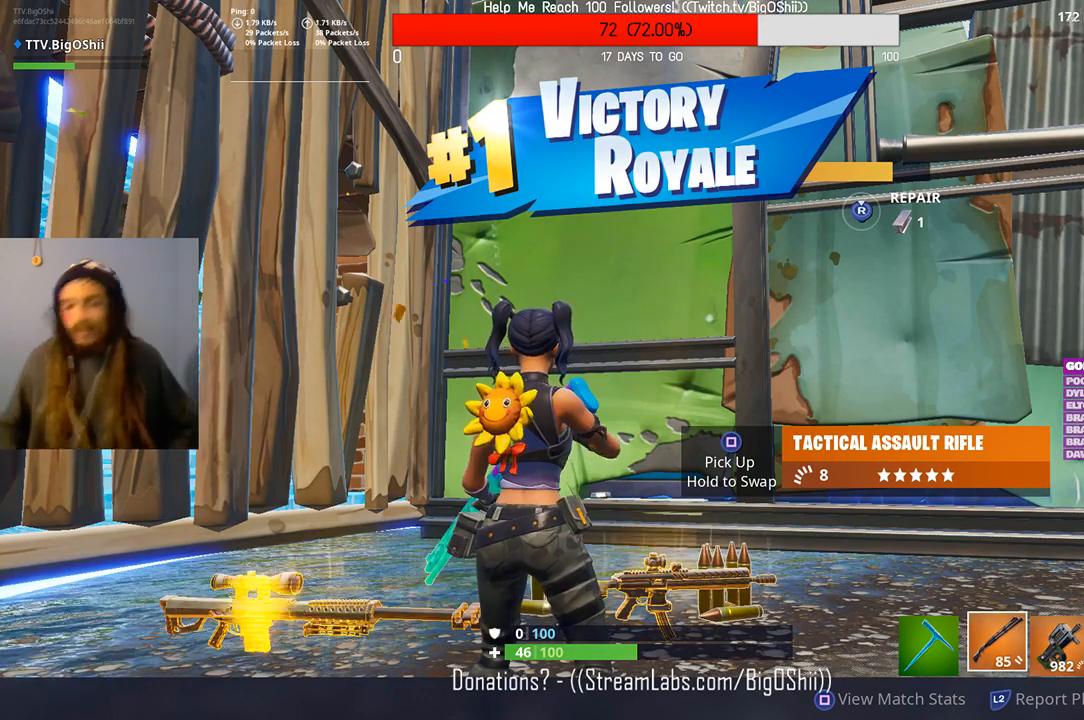
{"buttons": ["CIRCLE"], "left_stick": "center", "right_stick": "center", "events": [[467, "CIRCLE", "down"]]}
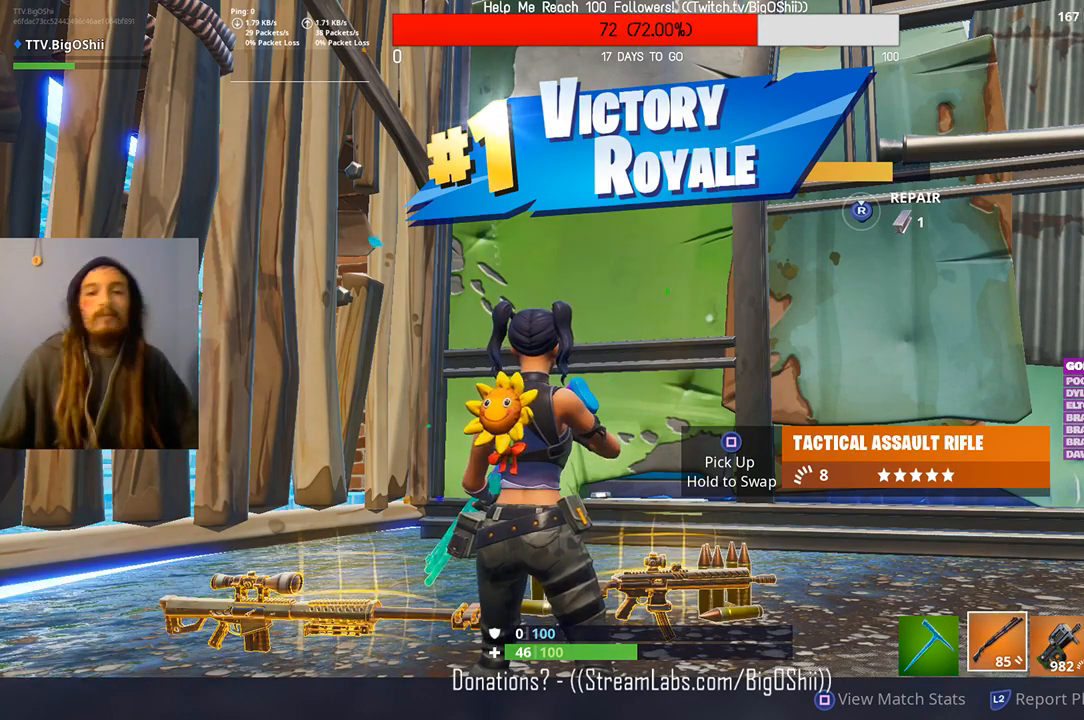
{"buttons": ["CIRCLE"], "left_stick": "center", "right_stick": "center", "events": []}
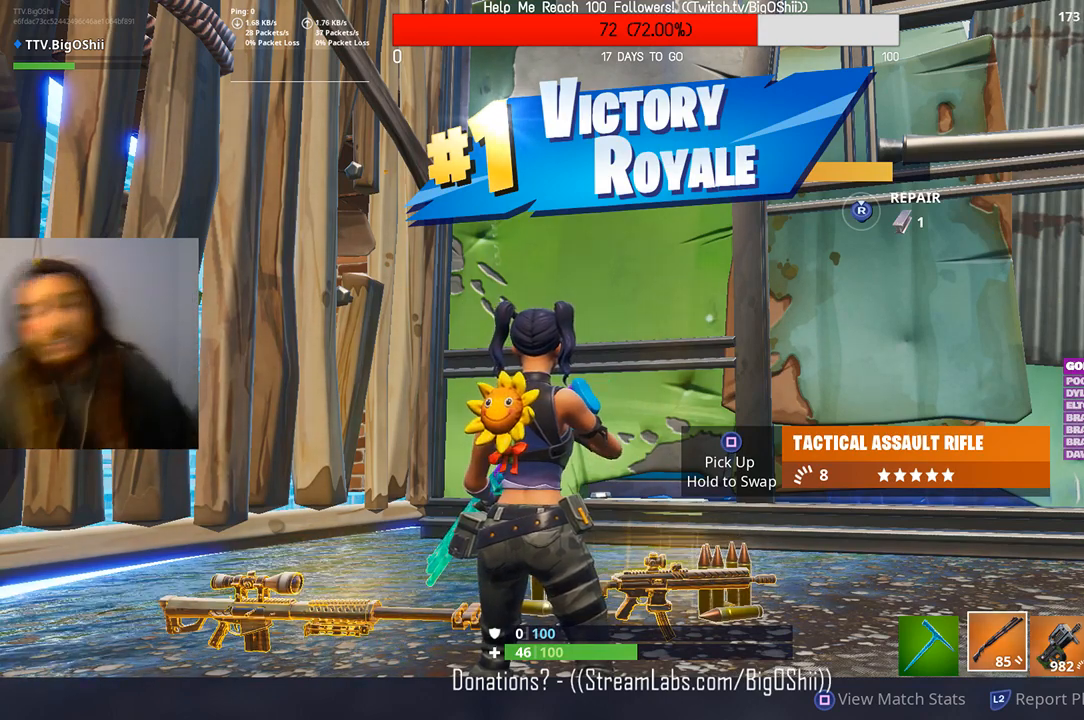
{"buttons": [], "left_stick": "center", "right_stick": "center", "events": [[400, "CIRCLE", "up"]]}
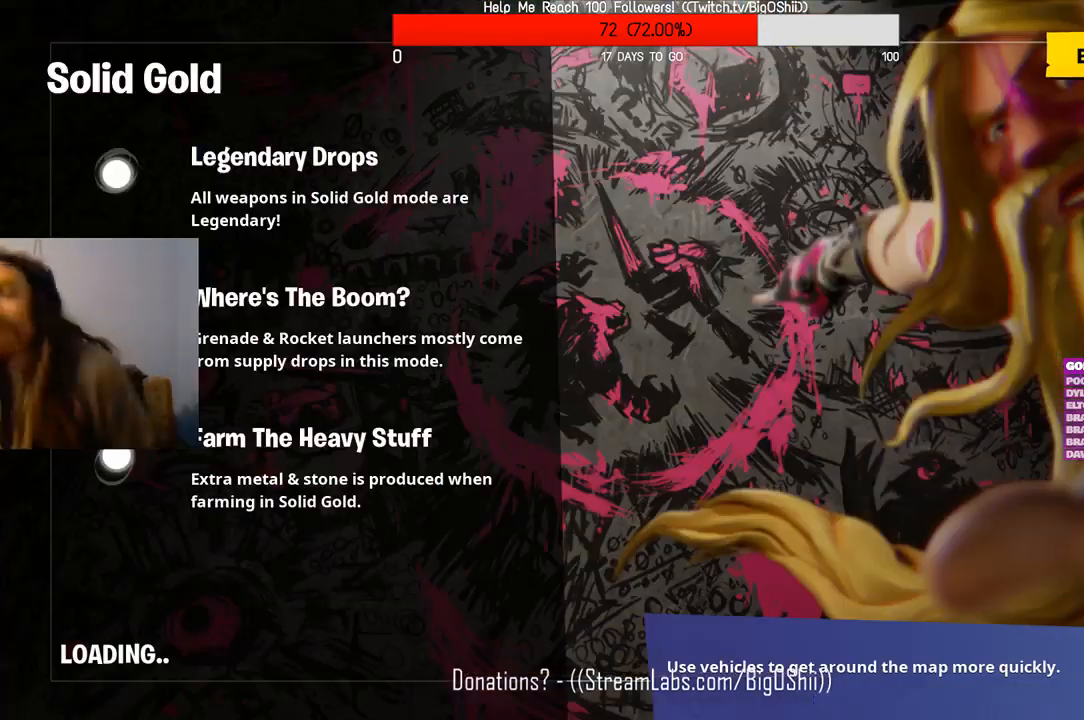
{"buttons": [], "left_stick": "center", "right_stick": "center", "events": []}
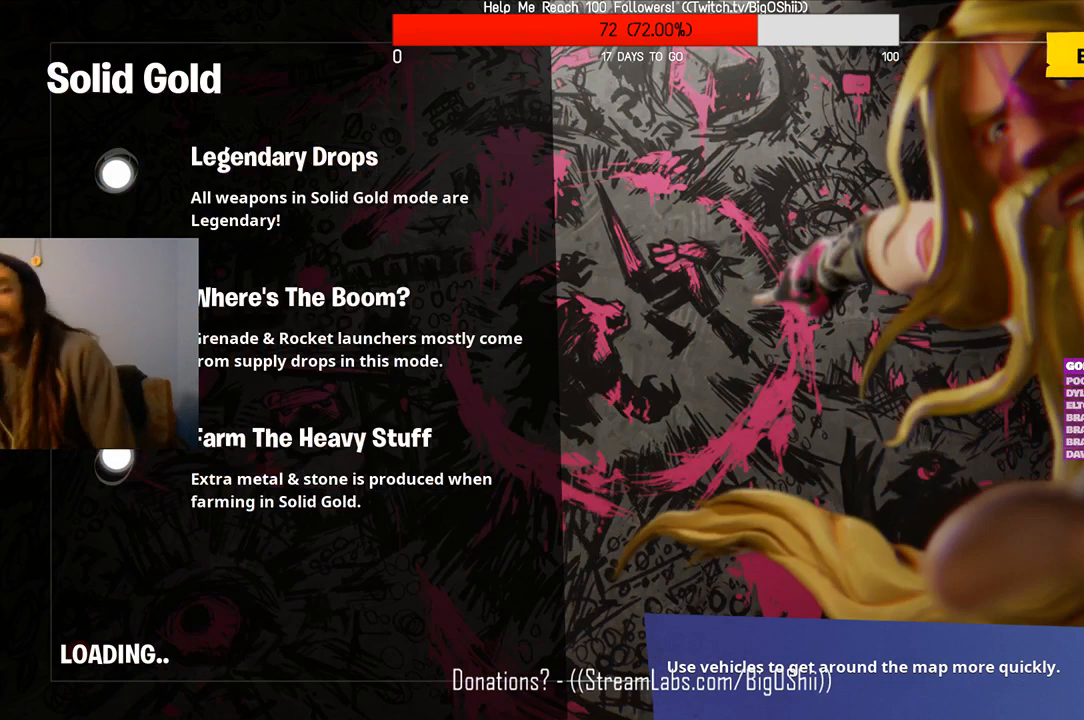
{"buttons": [], "left_stick": "center", "right_stick": "center", "events": []}
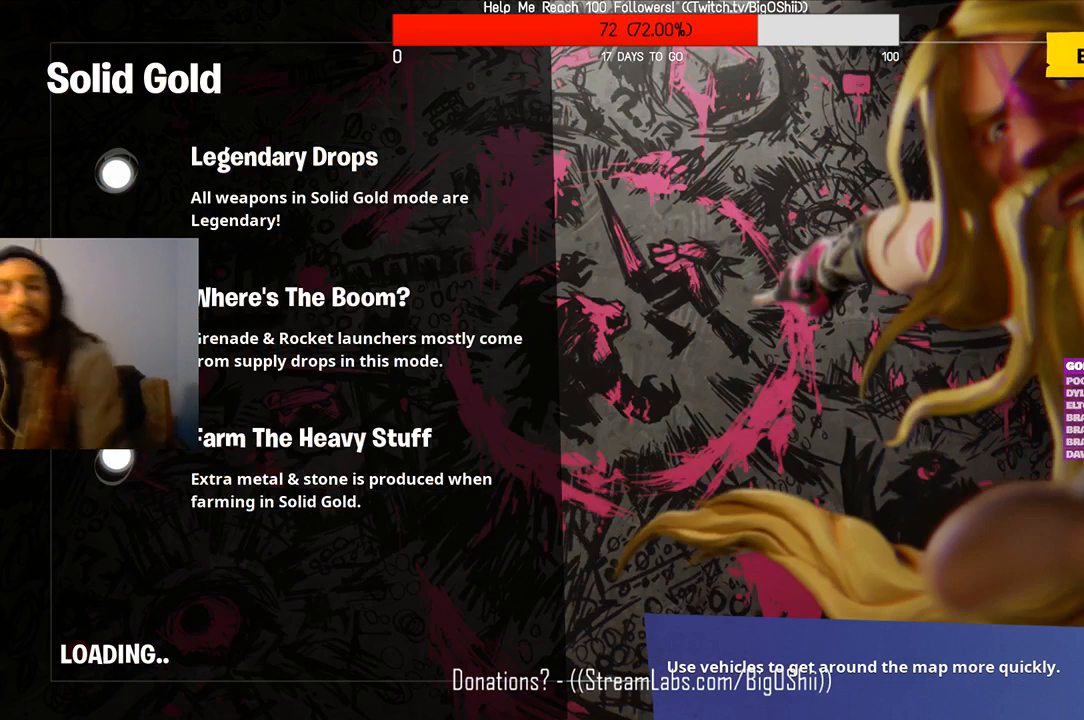
{"buttons": [], "left_stick": "center", "right_stick": "center", "events": []}
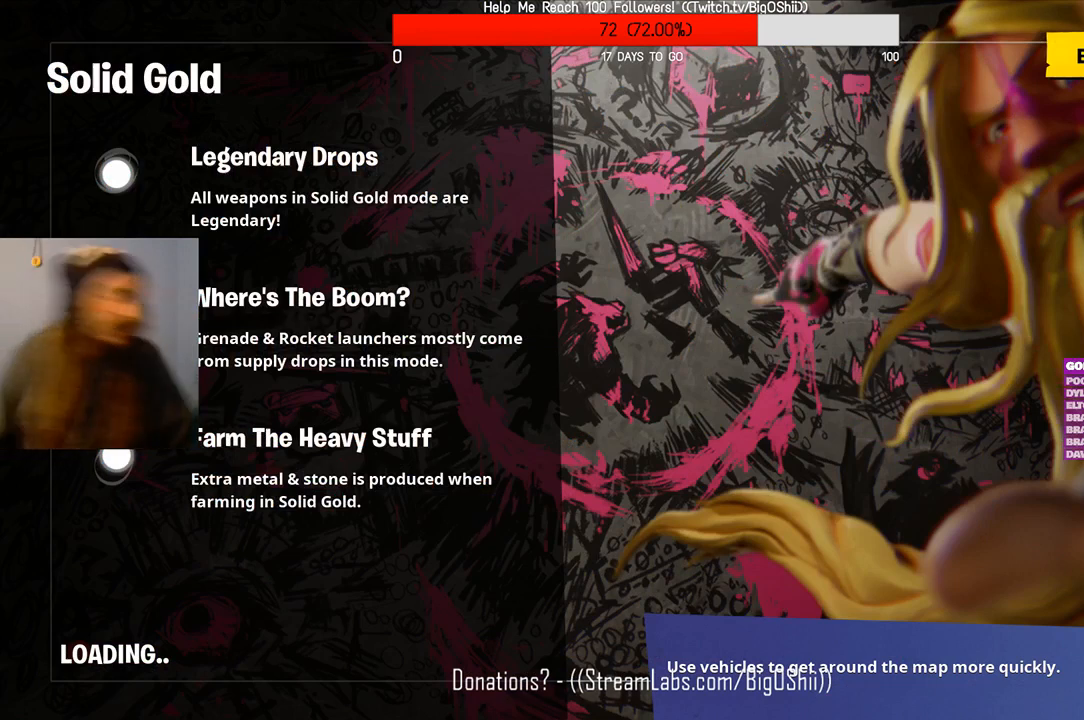
{"buttons": [], "left_stick": "center", "right_stick": "center", "events": [[333, "L2", "down"], [367, "L2", "up"]]}